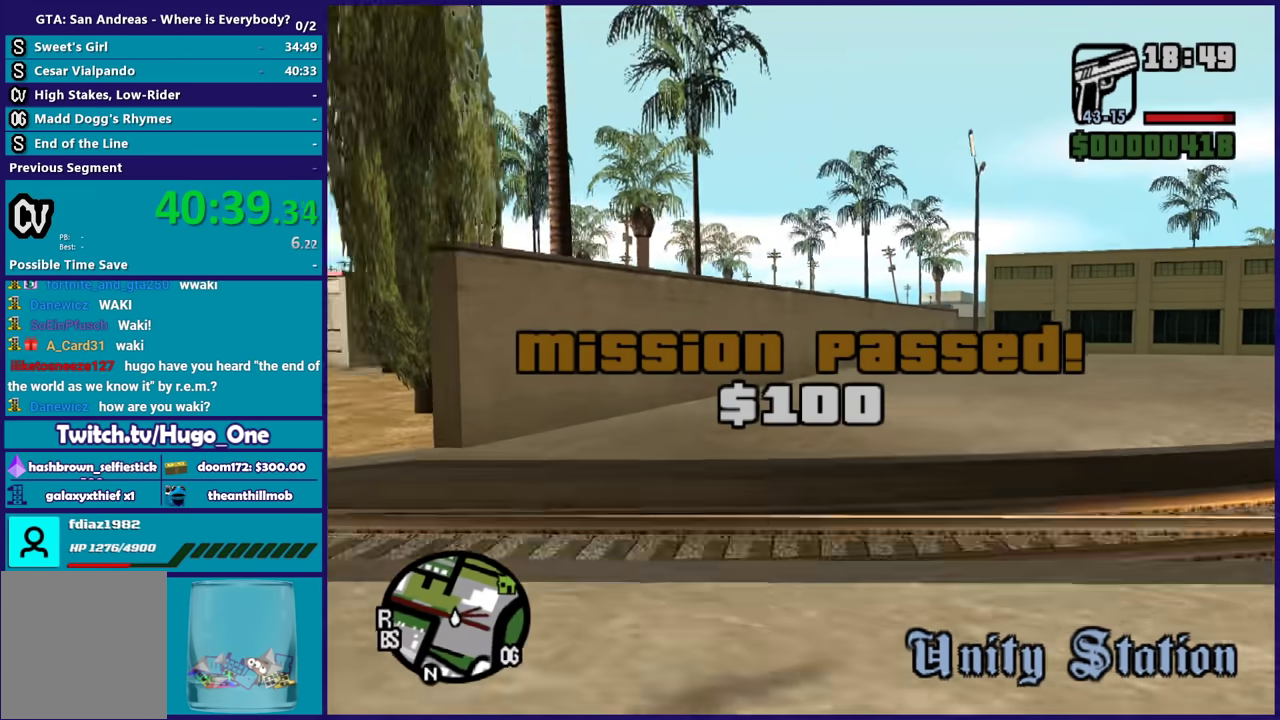
Gameplay with a controller (Xbox layout); each line is a JSON object with the inputs held at the frame after it. "events" lists button and stick changes between this image and that frame as [ms after this image, input, new state], when the widget could be followed in between. Not read: right_stick.
{"buttons": [], "left_stick": "up", "events": [[34, "A", "up"], [67, "left_stick", "up-right"], [100, "A", "down"], [134, "X", "down"], [134, "left_stick", "up"], [200, "A", "up"], [267, "X", "up"], [334, "X", "down"], [467, "X", "up"]]}
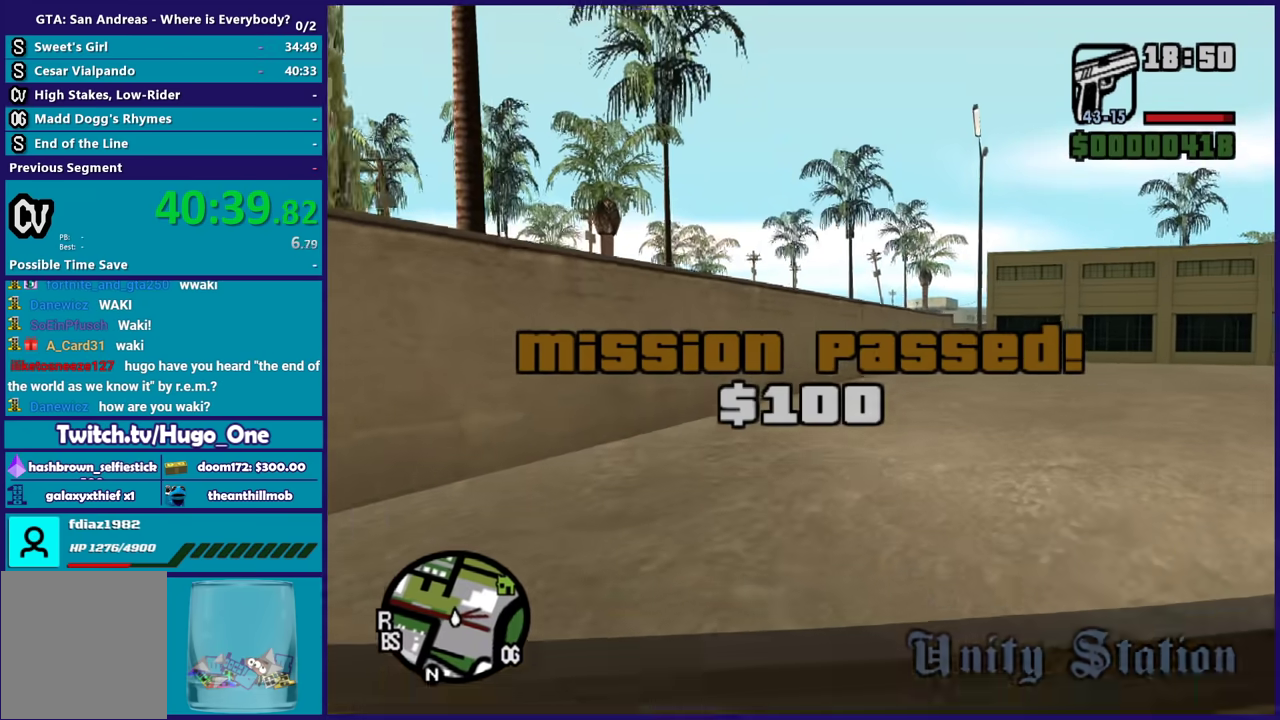
{"buttons": ["A"], "left_stick": "up-right", "events": [[233, "A", "down"], [367, "A", "up"], [367, "left_stick", "up-right"], [467, "A", "down"]]}
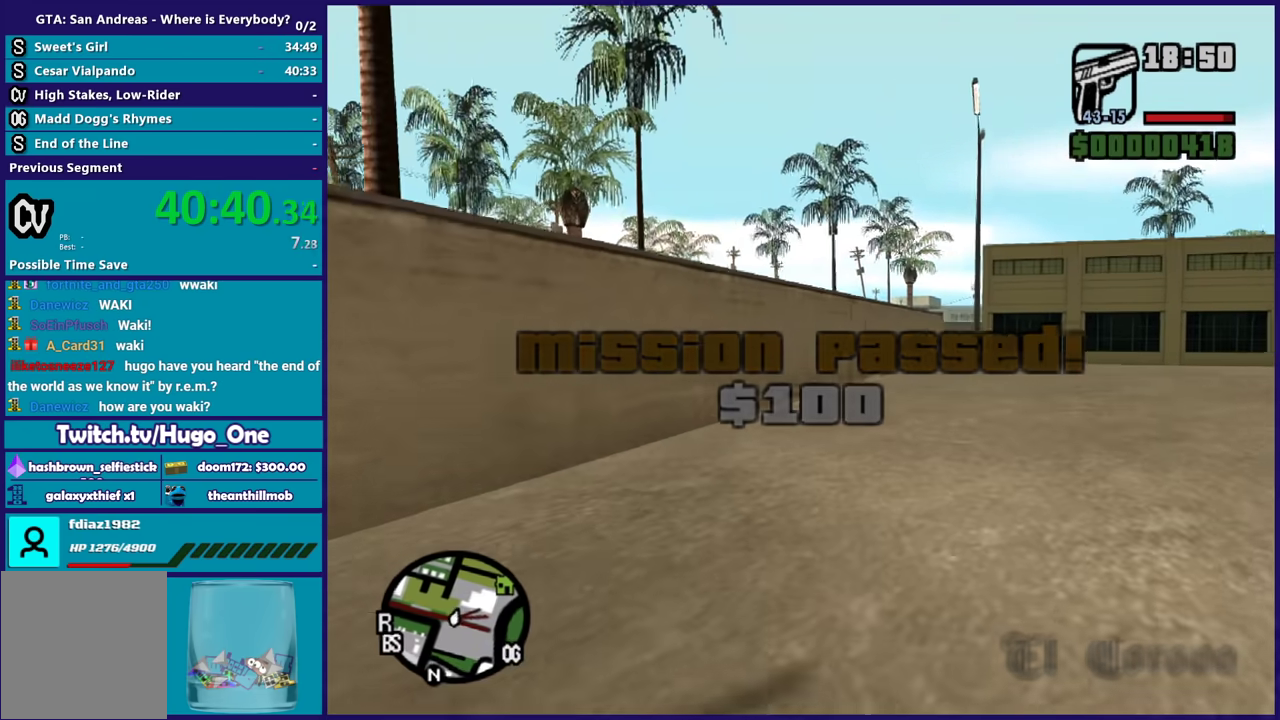
{"buttons": [], "left_stick": "up", "events": [[100, "A", "up"], [100, "left_stick", "up"], [167, "A", "down"], [301, "A", "up"], [401, "A", "down"], [501, "A", "up"]]}
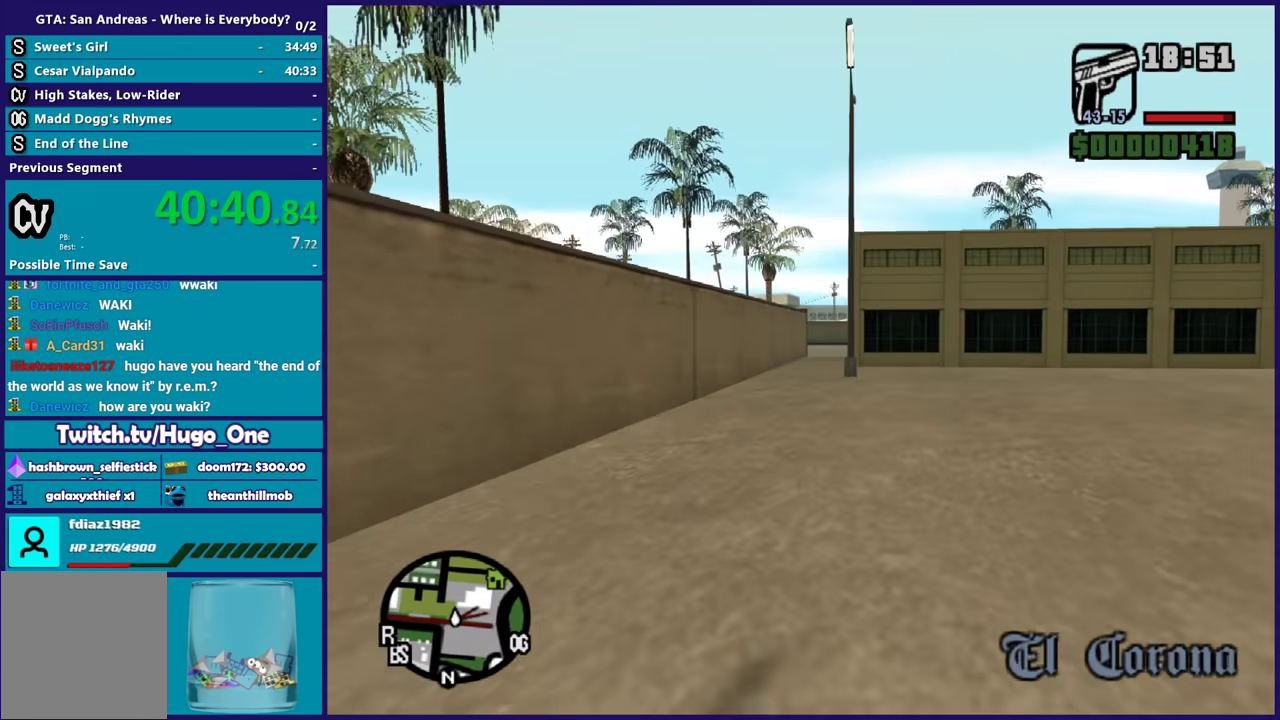
{"buttons": [], "left_stick": "up", "events": [[100, "A", "down"], [233, "A", "up"], [333, "A", "down"], [434, "A", "up"]]}
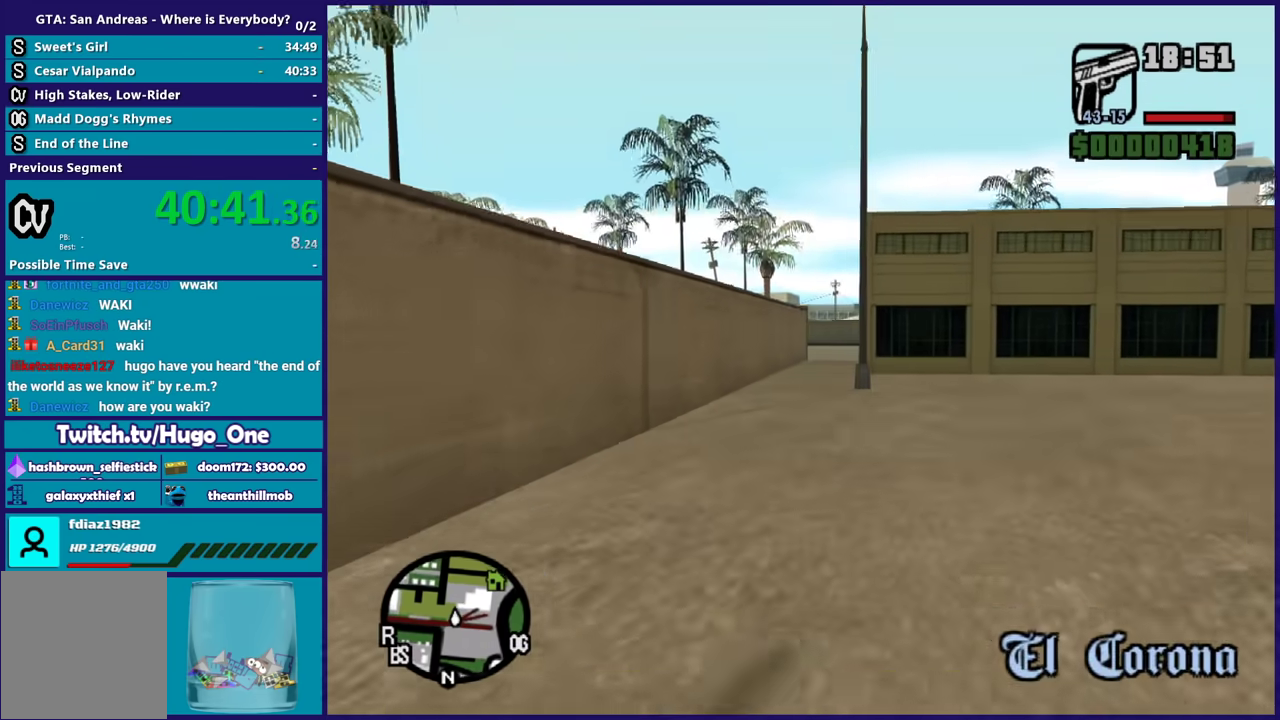
{"buttons": ["A"], "left_stick": "up", "events": [[34, "A", "down"], [167, "A", "up"], [234, "A", "down"], [367, "A", "up"], [467, "A", "down"]]}
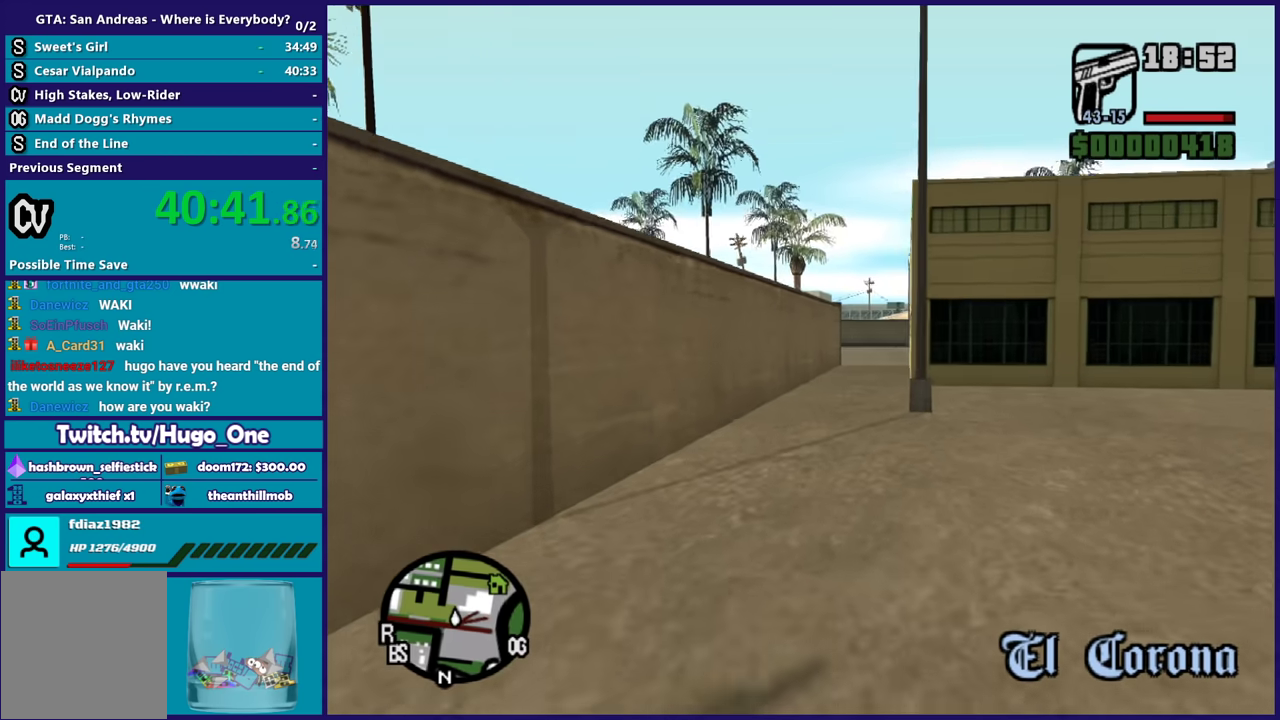
{"buttons": ["A"], "left_stick": "up", "events": [[100, "A", "up"], [167, "A", "down"], [333, "A", "up"], [400, "A", "down"]]}
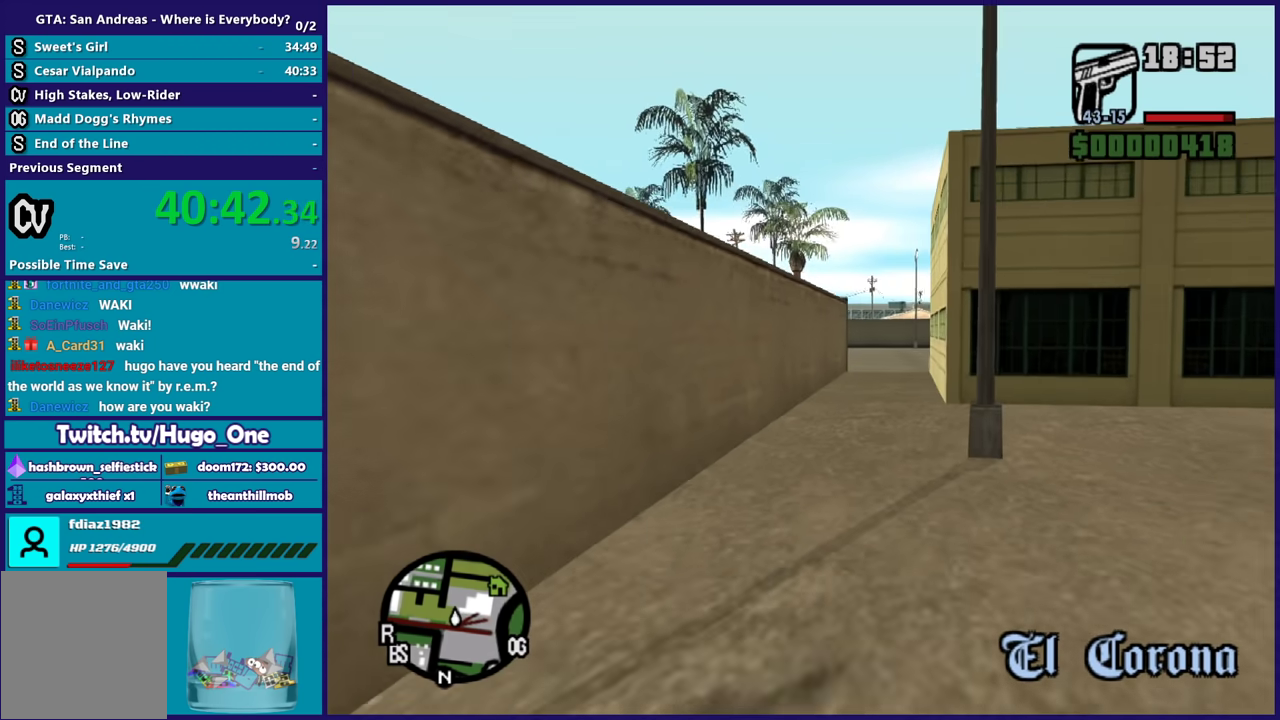
{"buttons": ["A"], "left_stick": "up", "events": [[34, "A", "up"], [100, "A", "down"], [200, "A", "up"], [301, "A", "down"], [434, "A", "up"], [501, "A", "down"]]}
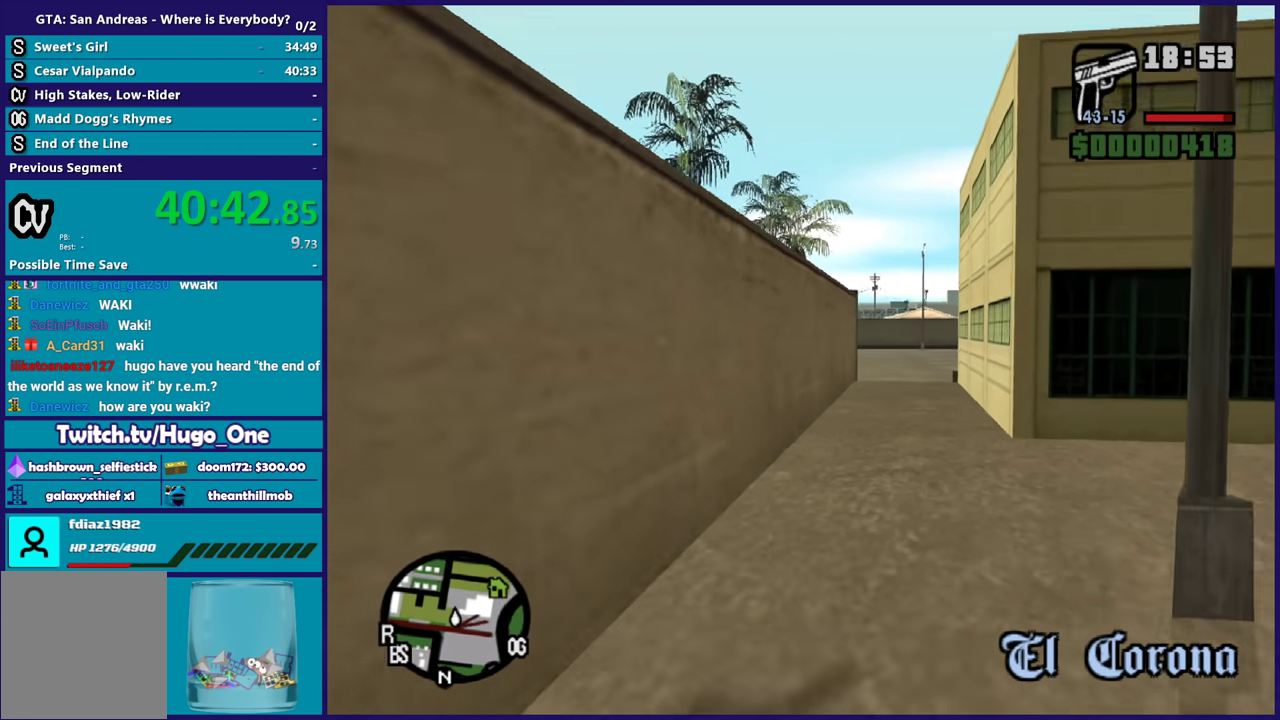
{"buttons": ["A"], "left_stick": "up", "events": [[133, "A", "up"], [200, "A", "down"], [333, "A", "up"], [400, "A", "down"]]}
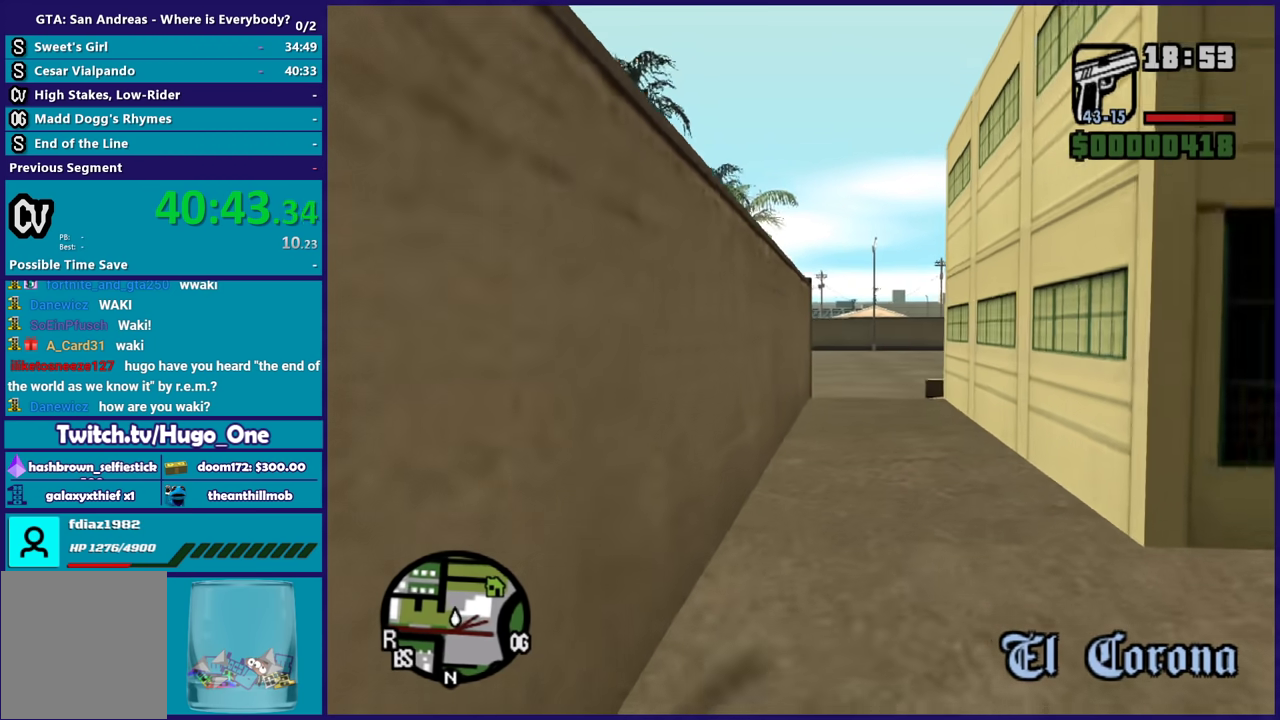
{"buttons": [], "left_stick": "up", "events": [[34, "A", "up"], [100, "A", "down"], [100, "left_stick", "up-right"], [167, "left_stick", "up"], [234, "A", "up"], [334, "A", "down"], [434, "A", "up"]]}
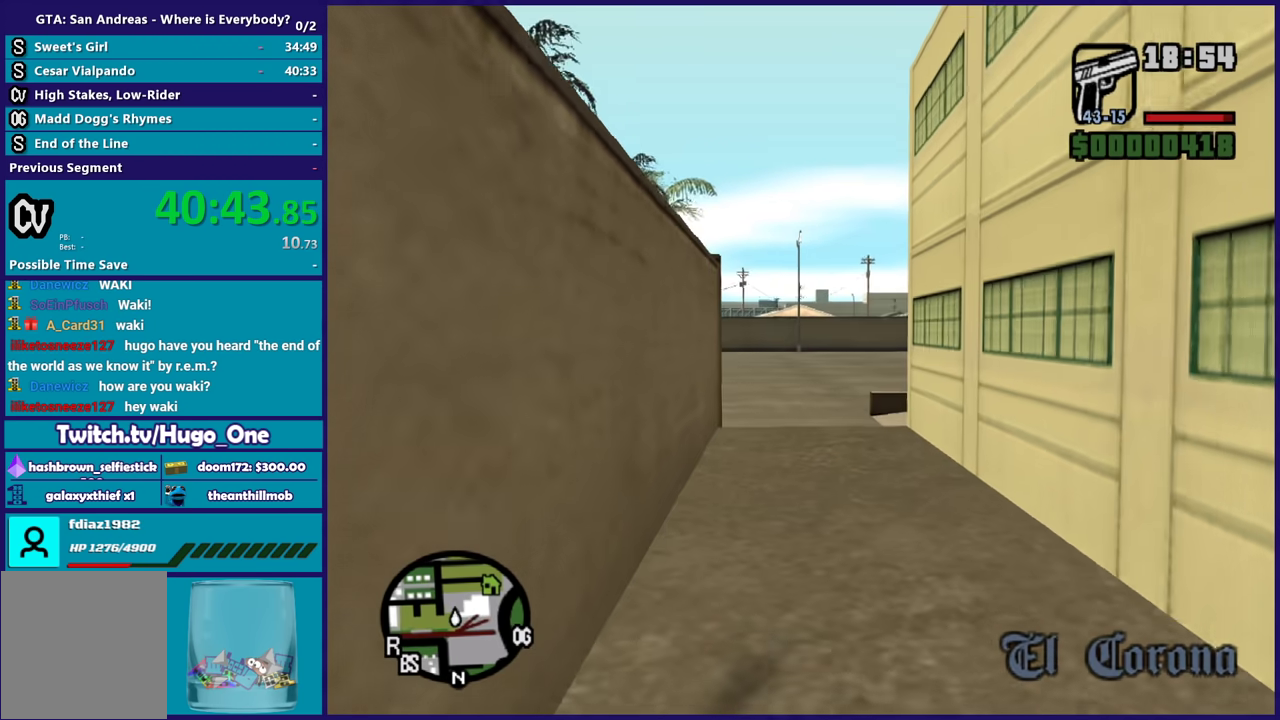
{"buttons": ["A"], "left_stick": "up", "events": [[33, "A", "down"], [167, "A", "up"], [233, "A", "down"], [367, "A", "up"], [467, "A", "down"]]}
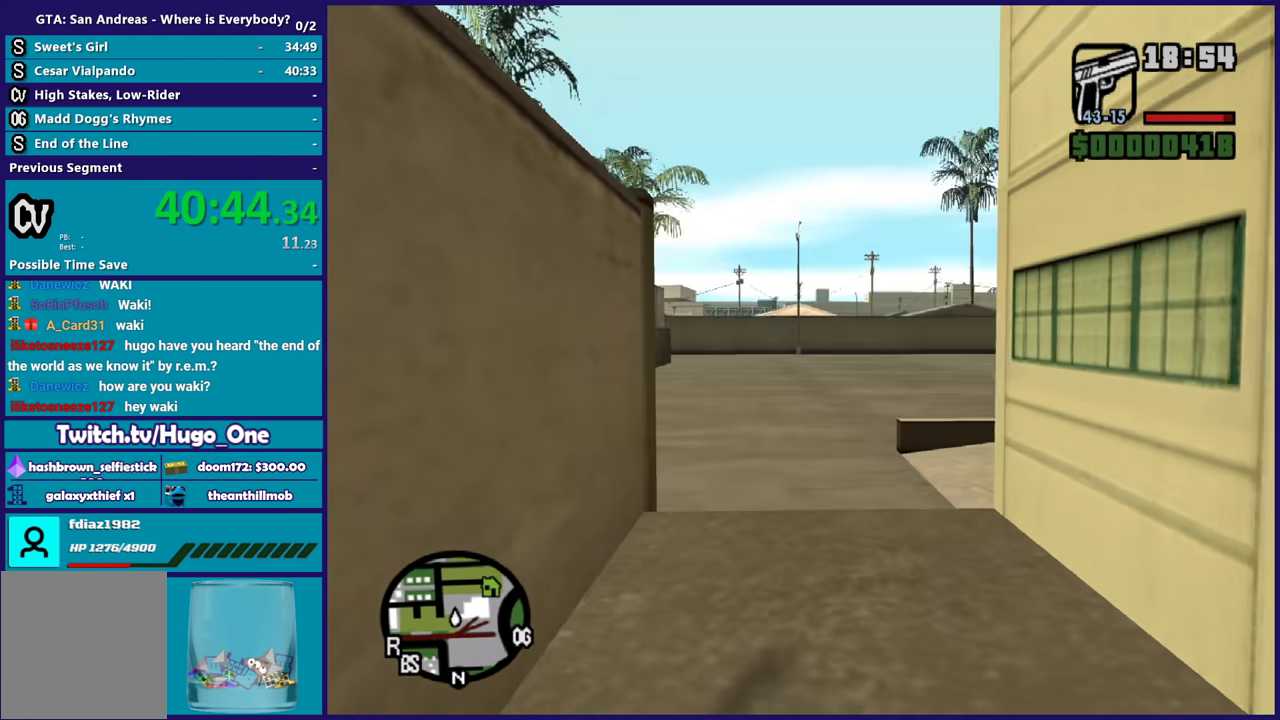
{"buttons": [], "left_stick": "up", "events": [[67, "A", "up"], [167, "A", "down"], [301, "A", "up"], [367, "A", "down"], [501, "A", "up"]]}
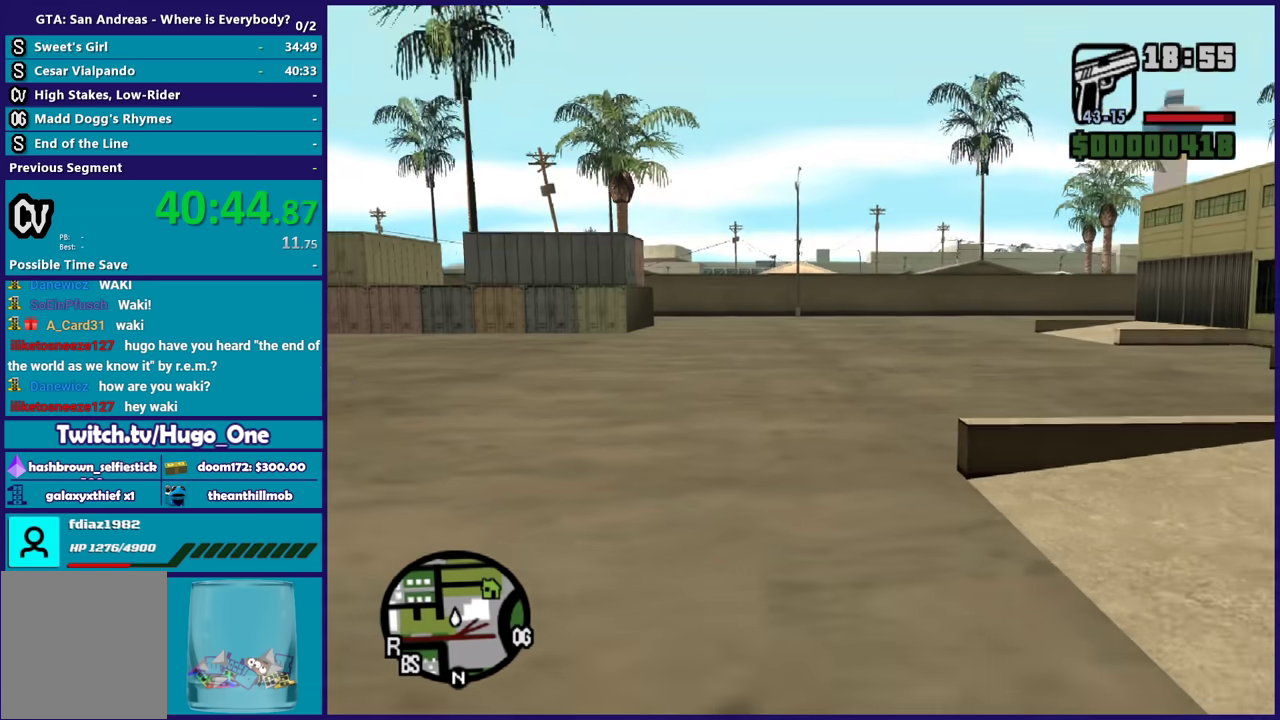
{"buttons": ["A"], "left_stick": "up", "events": [[100, "A", "down"], [200, "A", "up"], [300, "A", "down"], [434, "A", "up"], [500, "A", "down"]]}
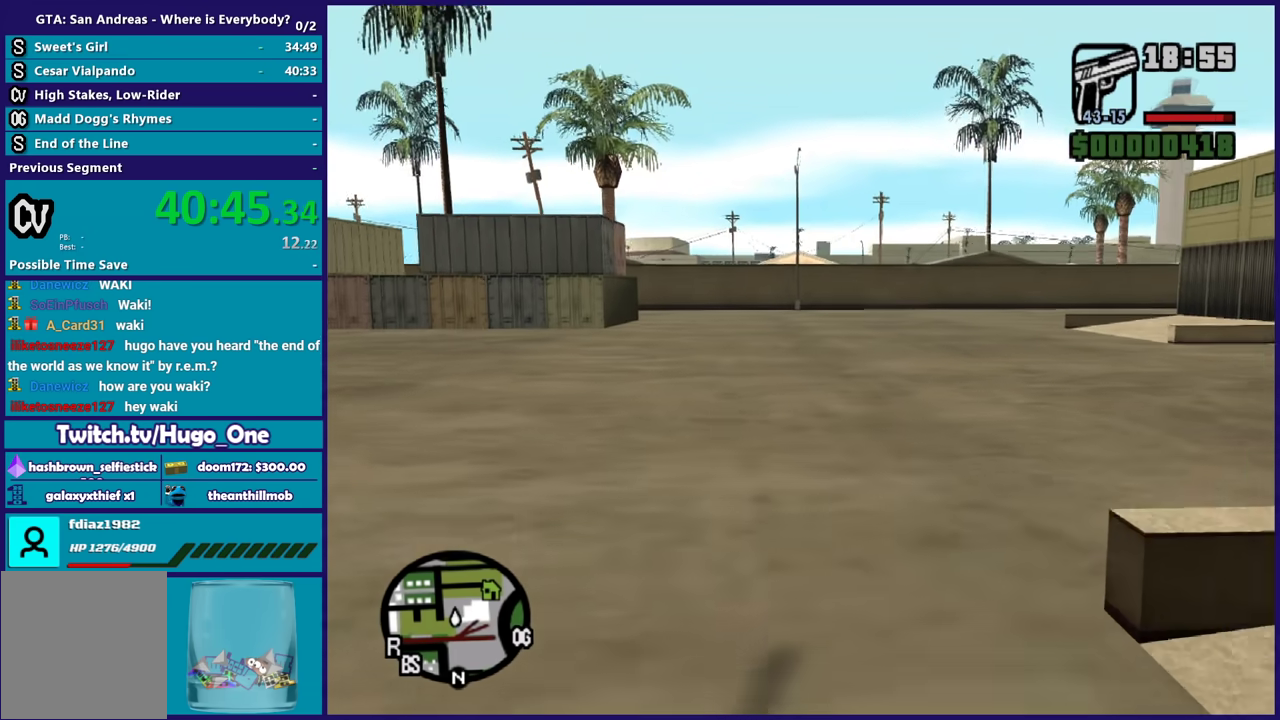
{"buttons": ["A"], "left_stick": "up", "events": [[134, "A", "up"], [200, "A", "down"], [334, "A", "up"], [434, "A", "down"]]}
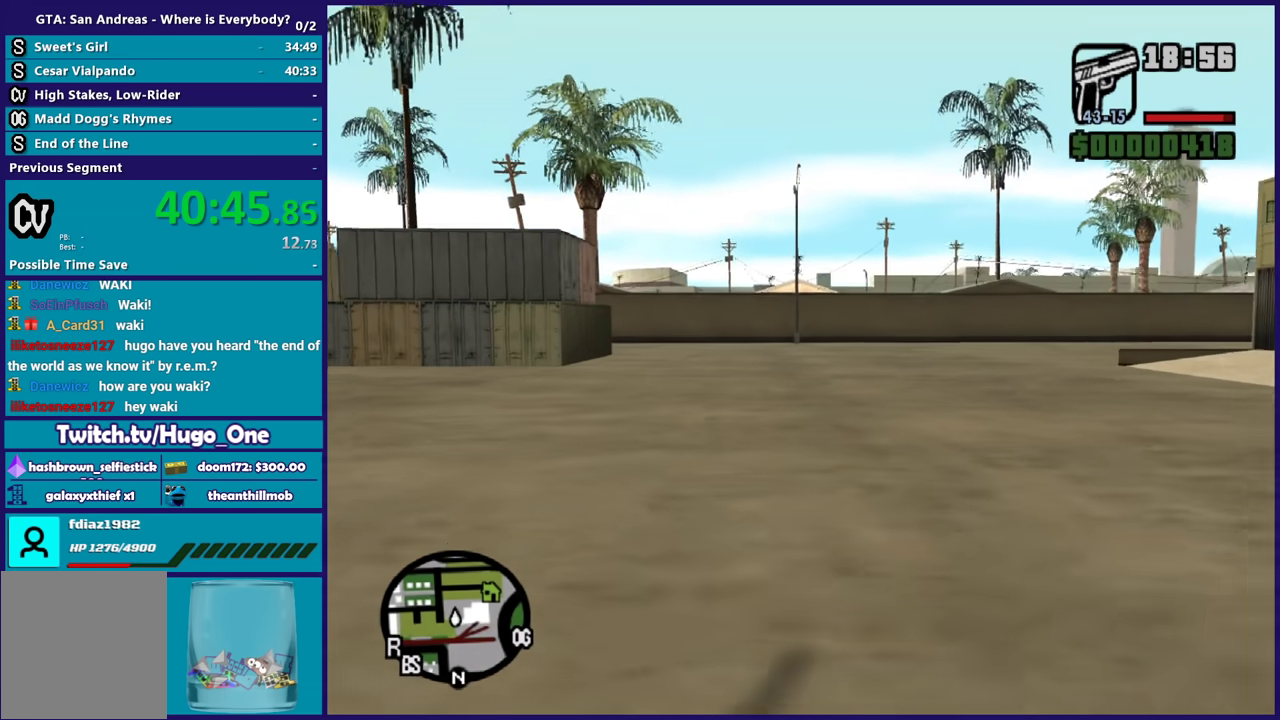
{"buttons": [], "left_stick": "up", "events": [[33, "A", "up"], [100, "A", "down"], [233, "A", "up"], [333, "A", "down"], [433, "A", "up"]]}
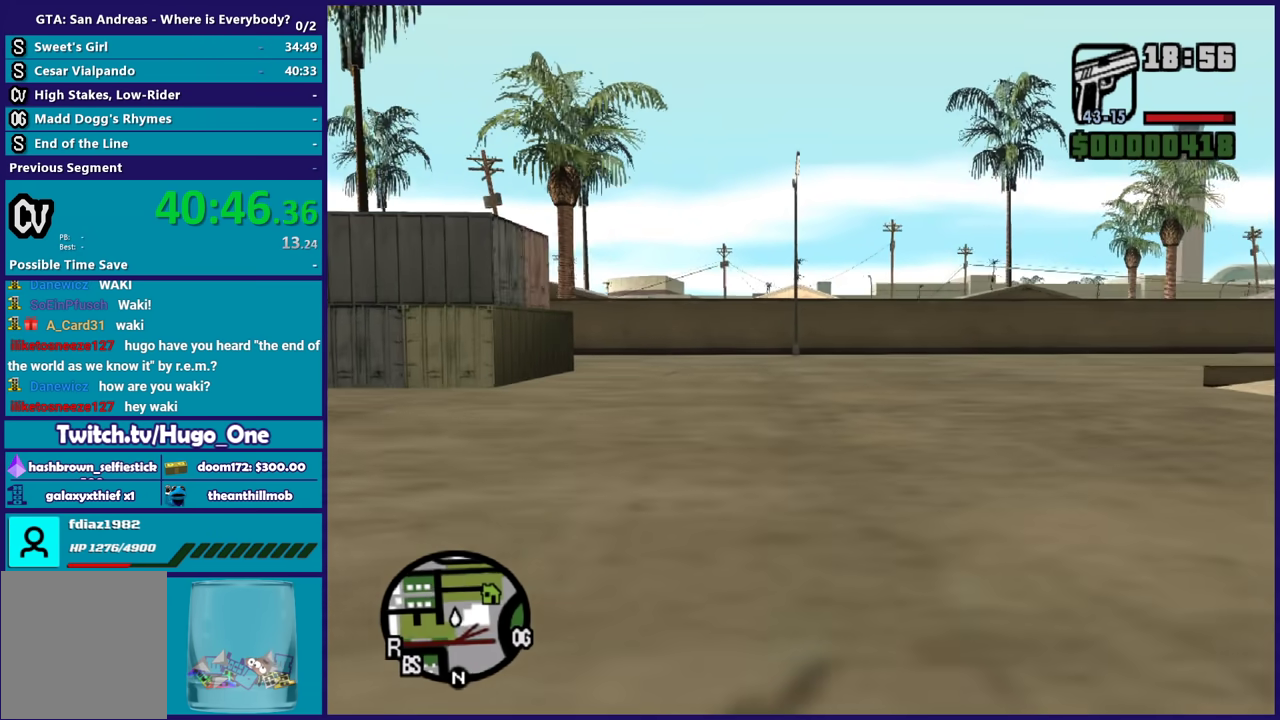
{"buttons": ["A"], "left_stick": "up", "events": [[34, "A", "down"], [134, "left_stick", "up-right"], [167, "A", "up"], [200, "left_stick", "up"], [234, "A", "down"], [367, "A", "up"], [467, "A", "down"]]}
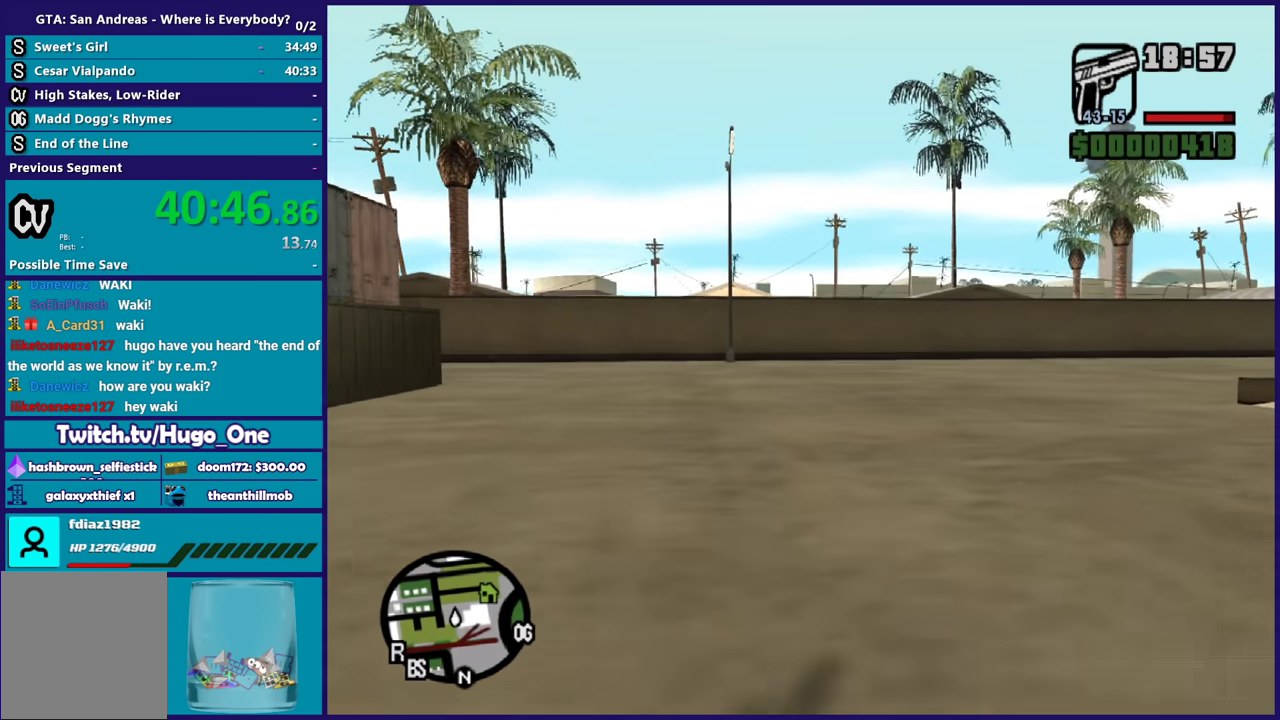
{"buttons": [], "left_stick": "up", "events": [[100, "A", "up"], [200, "A", "down"], [300, "A", "up"], [367, "A", "down"], [500, "A", "up"]]}
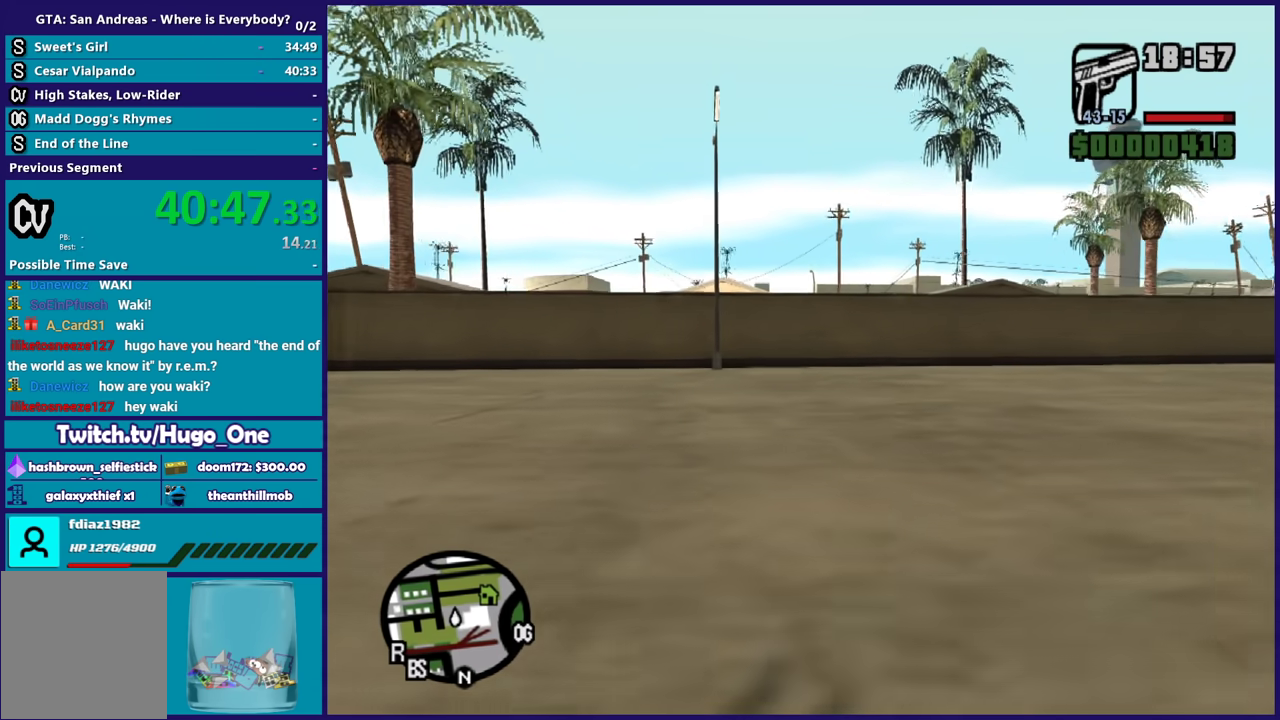
{"buttons": ["A"], "left_stick": "up", "events": [[67, "A", "down"], [167, "left_stick", "up-right"], [200, "A", "up"], [234, "left_stick", "up"], [301, "A", "down"], [401, "A", "up"], [501, "A", "down"]]}
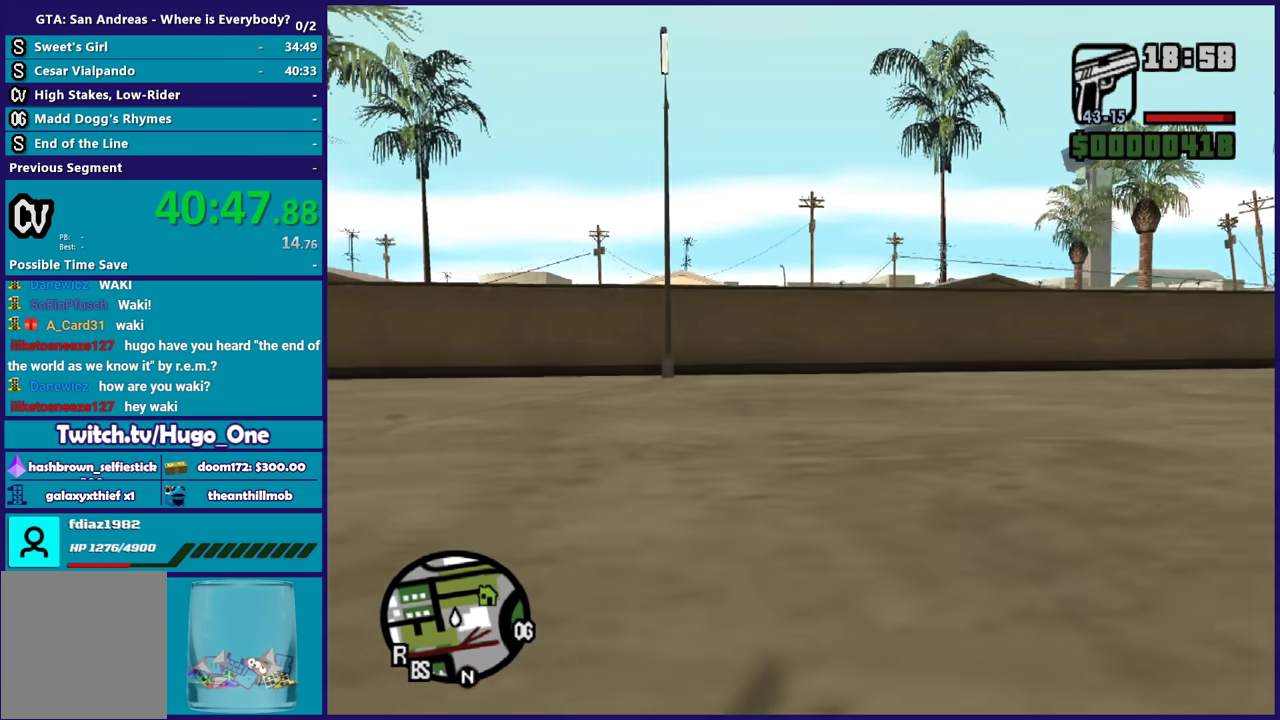
{"buttons": ["A"], "left_stick": "up", "events": [[100, "A", "up"], [200, "A", "down"], [300, "A", "up"], [400, "A", "down"]]}
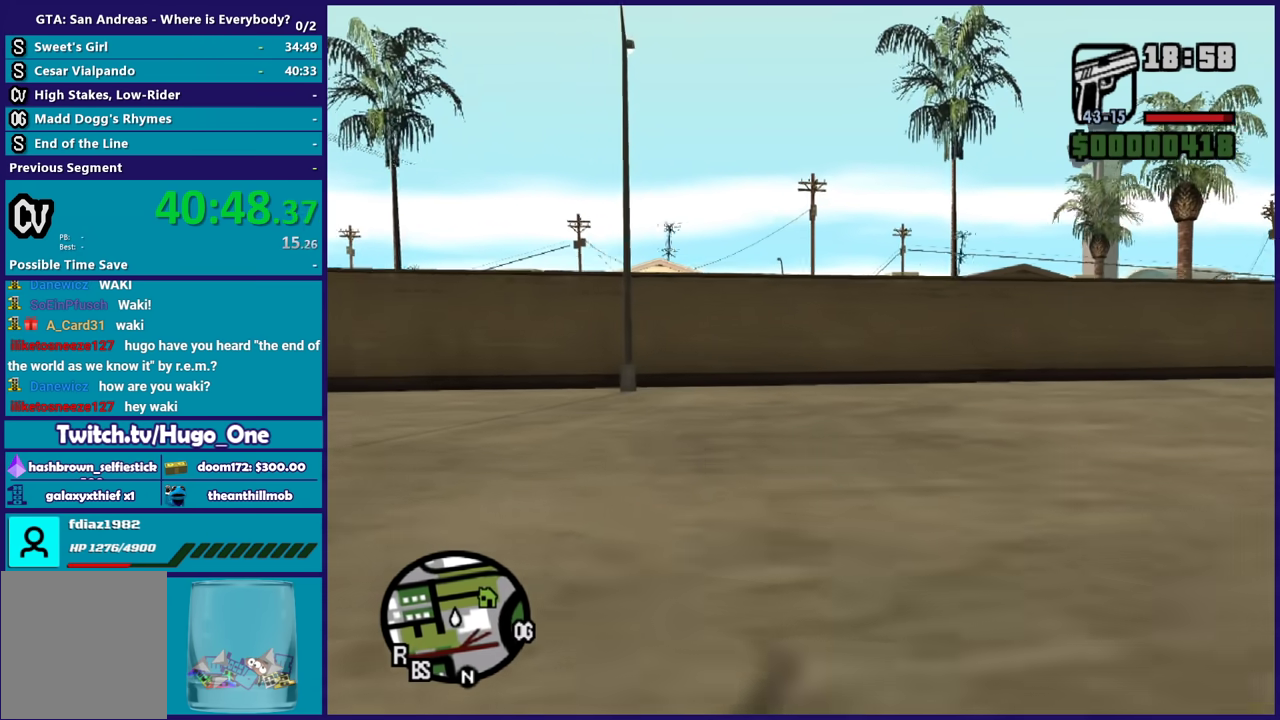
{"buttons": ["A"], "left_stick": "up", "events": [[34, "A", "up"], [100, "A", "down"], [200, "A", "up"], [334, "A", "down"], [401, "A", "up"], [501, "A", "down"]]}
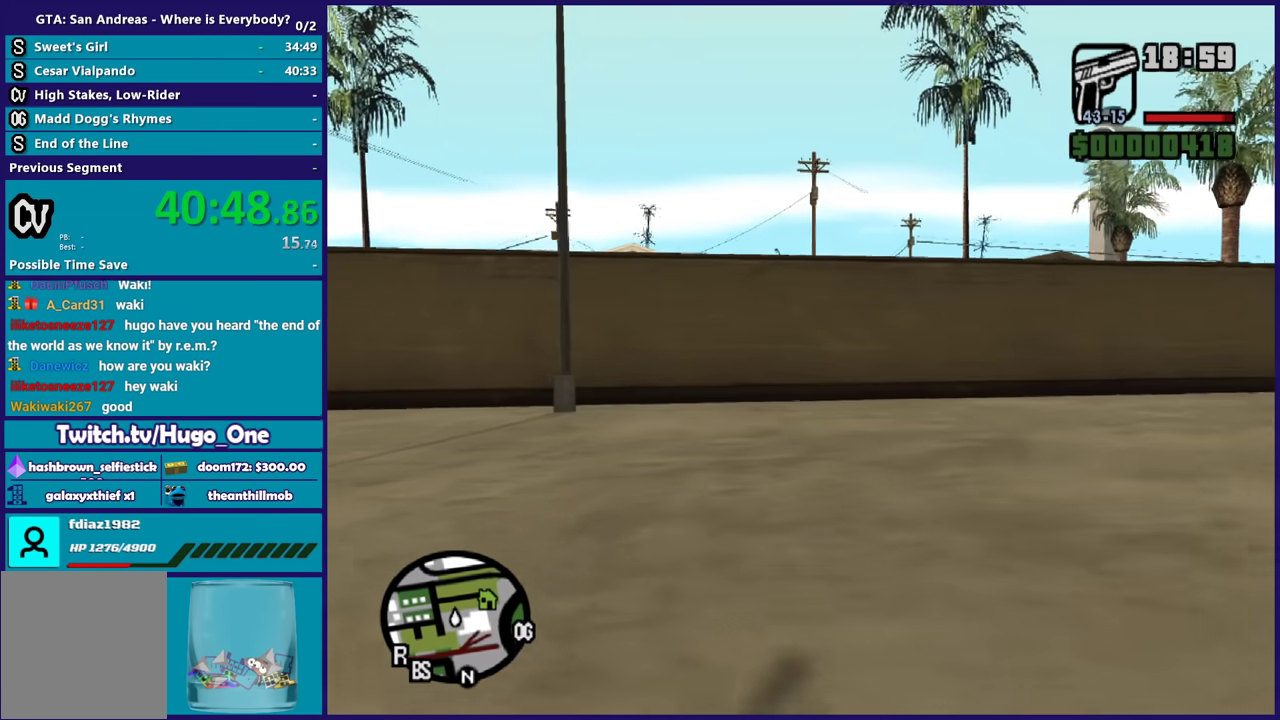
{"buttons": ["A"], "left_stick": "up", "events": [[133, "A", "up"], [200, "A", "down"], [333, "A", "up"], [400, "A", "down"]]}
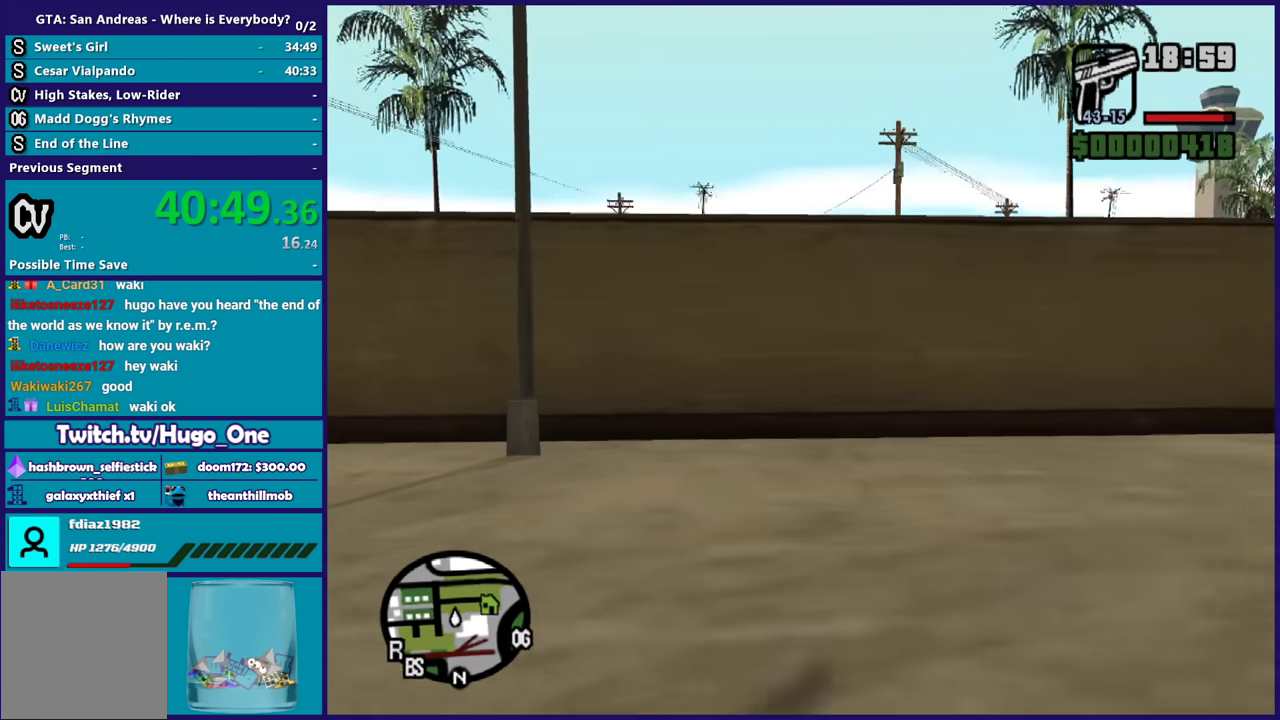
{"buttons": ["X"], "left_stick": "center", "events": [[34, "A", "up"], [267, "X", "down"], [501, "left_stick", "center"]]}
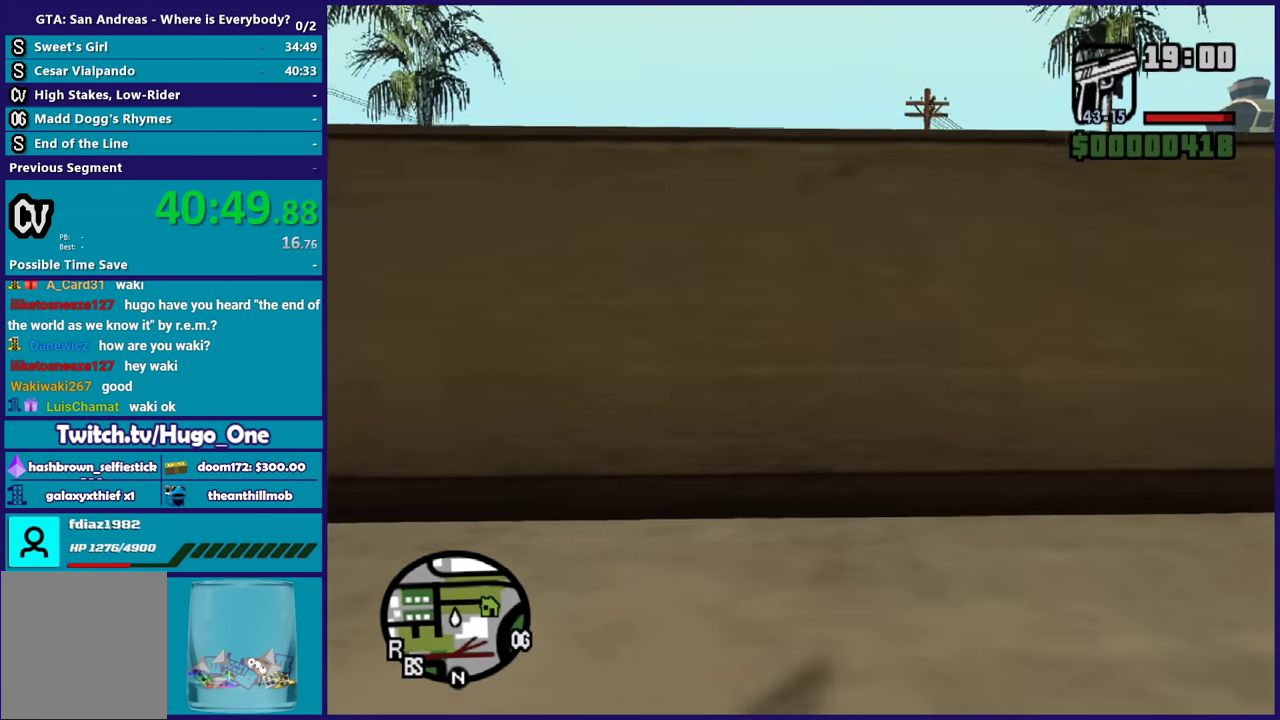
{"buttons": [], "left_stick": "center", "events": [[100, "X", "up"], [200, "X", "down"], [333, "X", "up"], [400, "X", "down"], [500, "X", "up"]]}
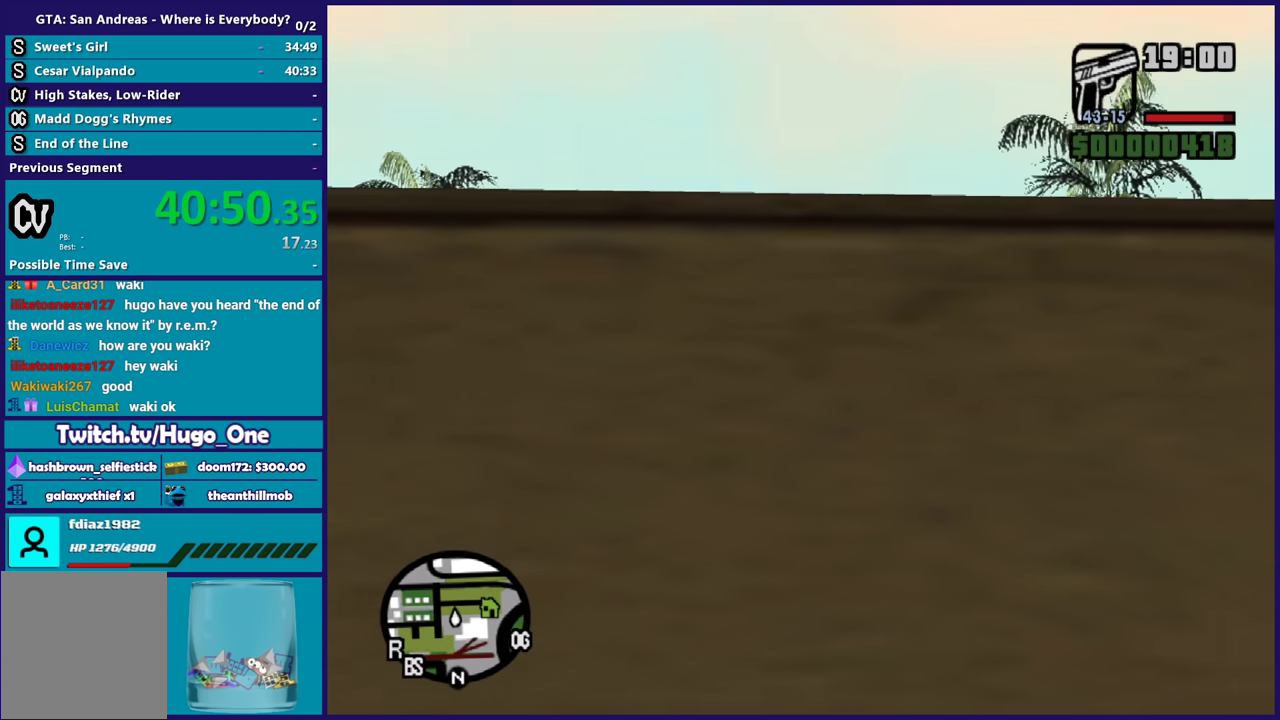
{"buttons": ["X"], "left_stick": "center", "events": [[67, "X", "down"], [200, "X", "up"], [267, "X", "down"], [401, "X", "up"], [467, "X", "down"]]}
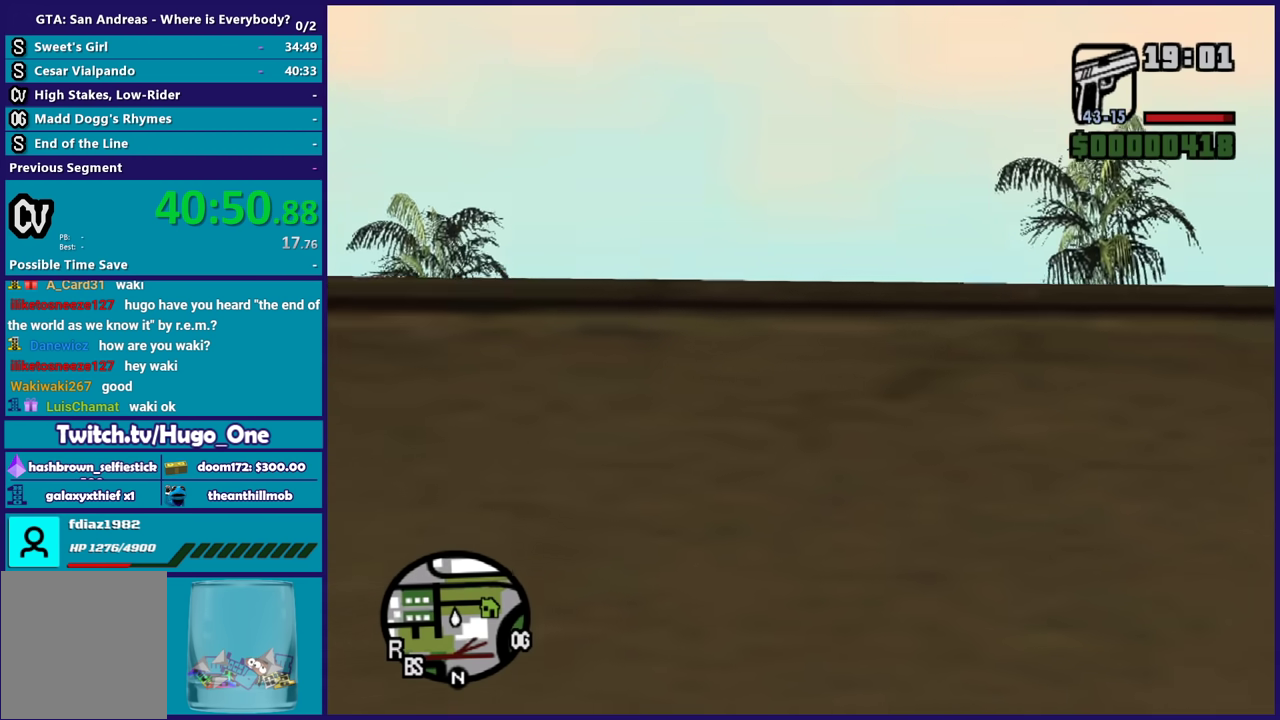
{"buttons": [], "left_stick": "up", "events": [[66, "X", "up"], [133, "X", "down"], [267, "X", "up"], [300, "left_stick", "up"]]}
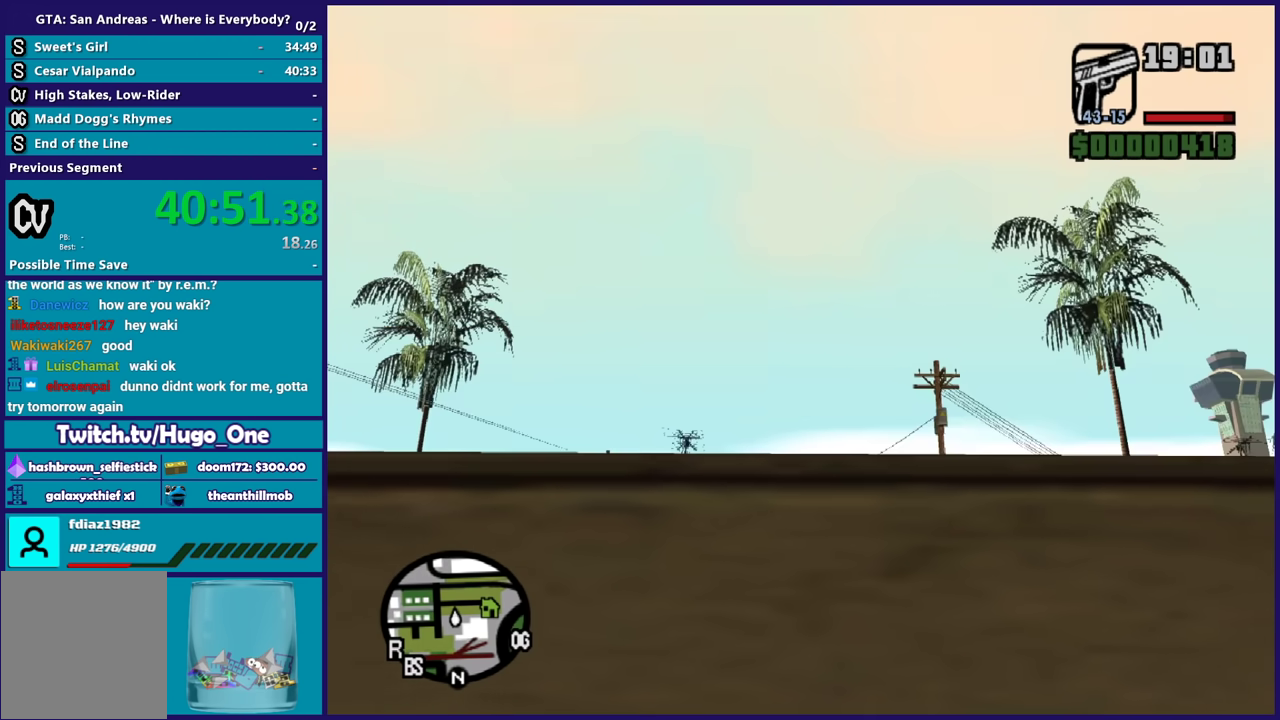
{"buttons": [], "left_stick": "up", "events": []}
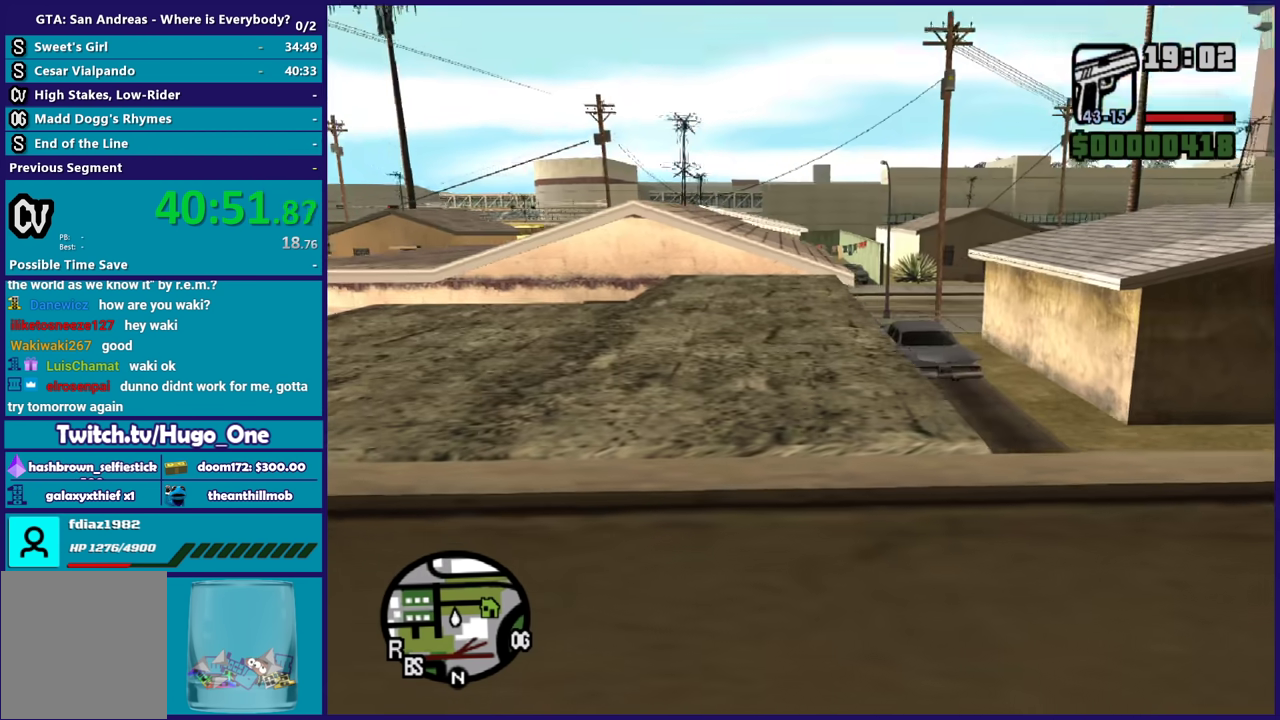
{"buttons": [], "left_stick": "up", "events": [[333, "A", "down"], [467, "A", "up"]]}
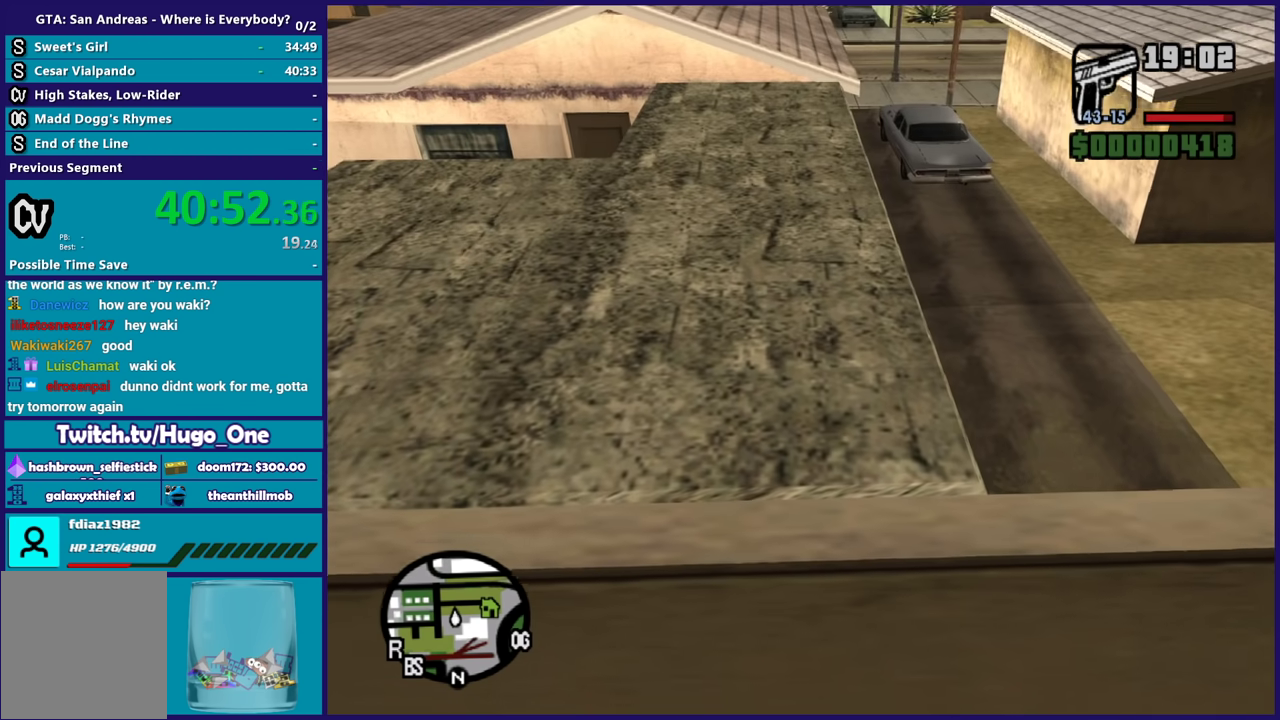
{"buttons": ["A"], "left_stick": "up", "events": [[34, "A", "down"], [167, "A", "up"], [267, "A", "down"], [367, "A", "up"], [434, "A", "down"]]}
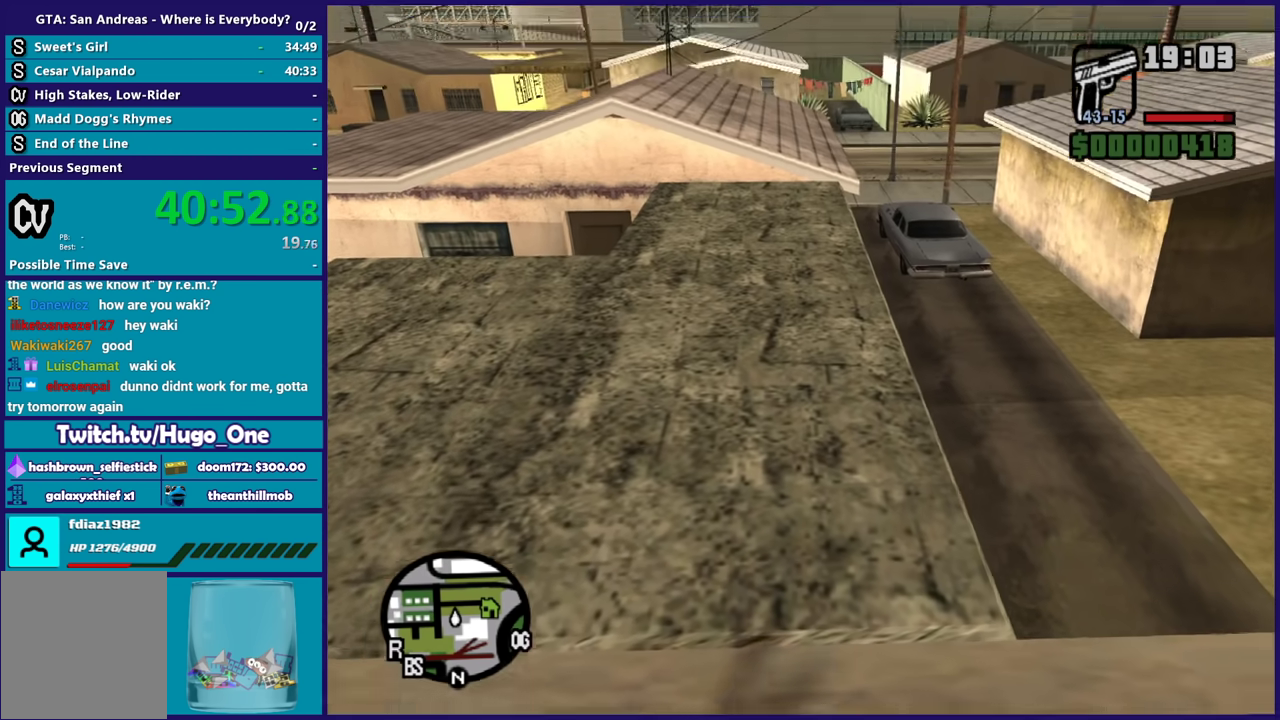
{"buttons": [], "left_stick": "up", "events": [[66, "A", "up"], [167, "A", "down"], [267, "A", "up"], [367, "A", "down"], [500, "A", "up"]]}